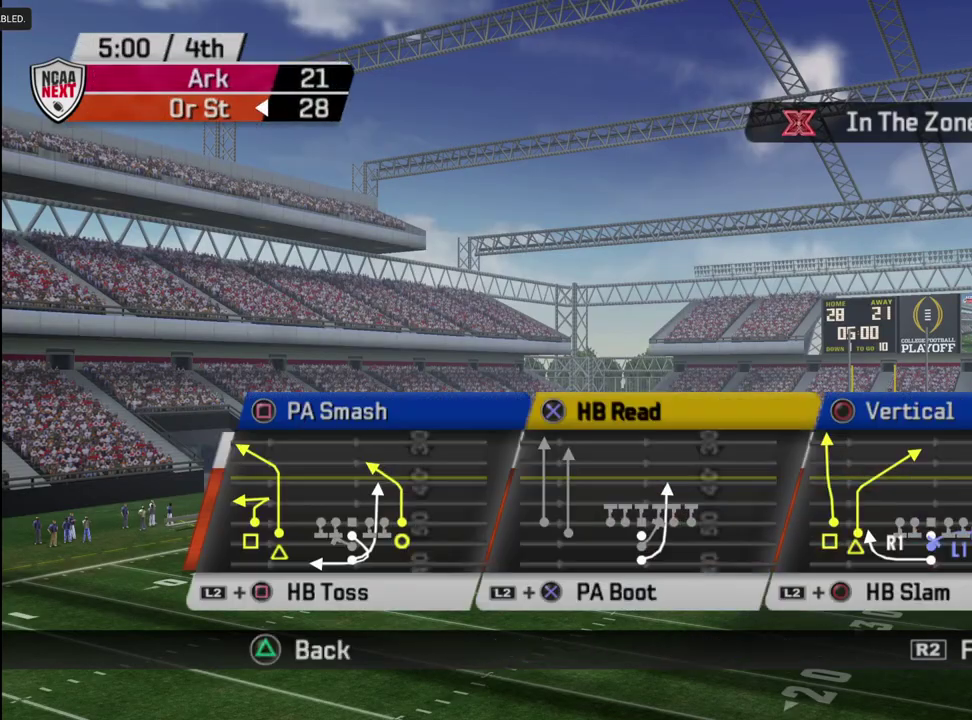
Gameplay with a controller (PlayStation layout); each line is a JSON object with the inputs held at the frame after it (dt_ms = milliseconds from this image to that frame). "events" lists button and stick changes between this image and that frame as [ms after this image, input, new state], when the widget could be followed in between. Not read: L1.
{"dt_ms": 600, "buttons": ["CROSS"], "left_stick": "center", "right_stick": "center", "events": [[550, "CROSS", "down"]]}
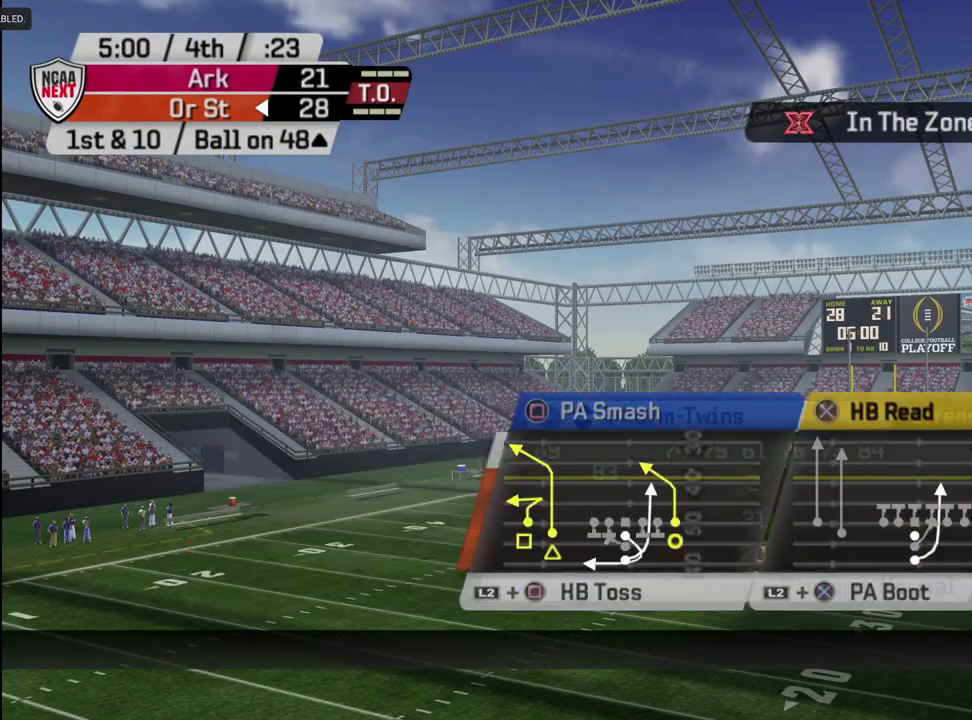
{"dt_ms": 500, "buttons": [], "left_stick": "center", "right_stick": "center", "events": [[67, "CROSS", "up"]]}
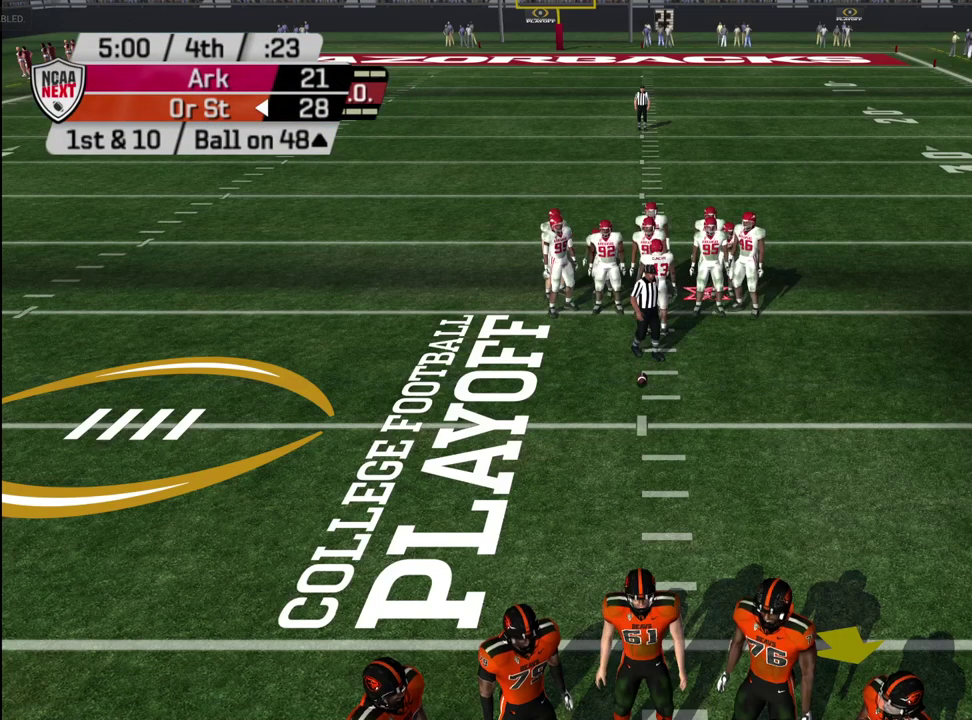
{"dt_ms": 500, "buttons": [], "left_stick": "center", "right_stick": "center", "events": []}
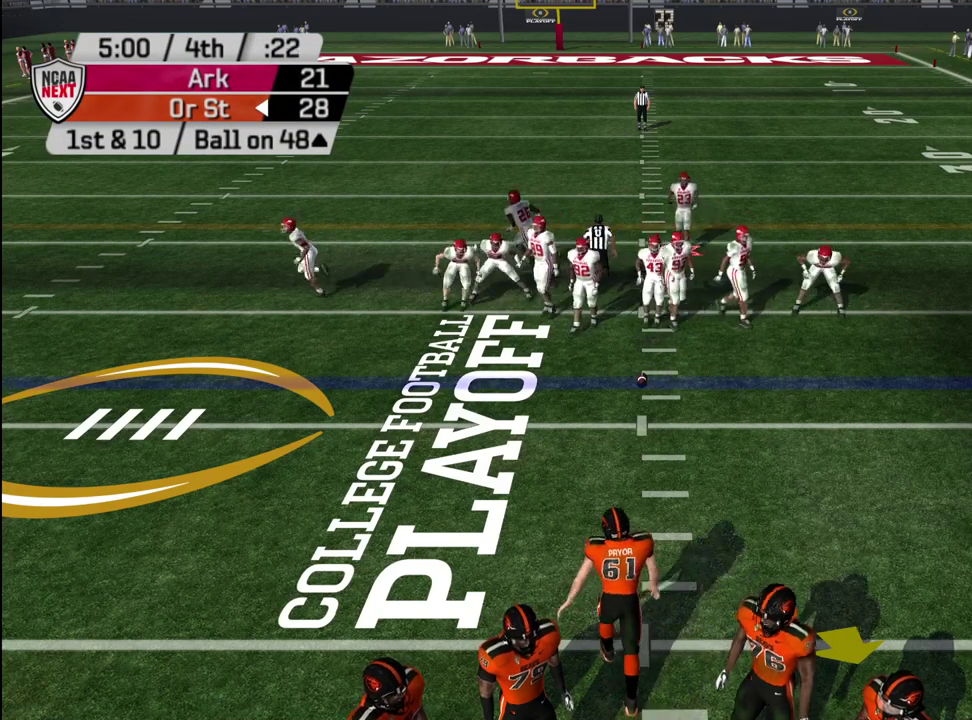
{"dt_ms": 500, "buttons": [], "left_stick": "center", "right_stick": "center", "events": []}
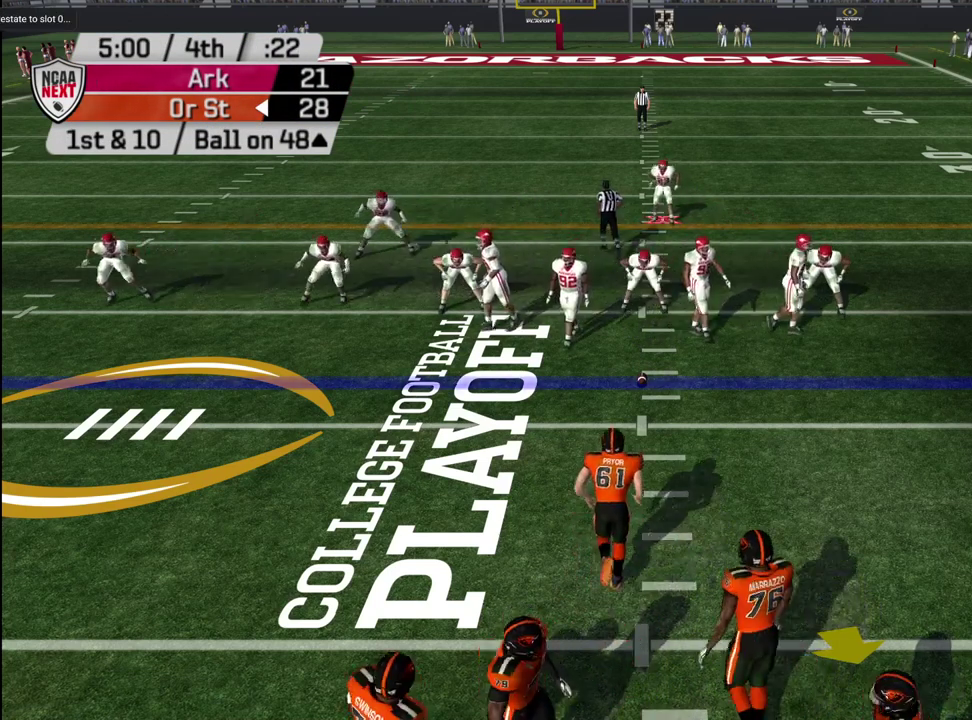
{"dt_ms": 700, "buttons": [], "left_stick": "center", "right_stick": "center", "events": []}
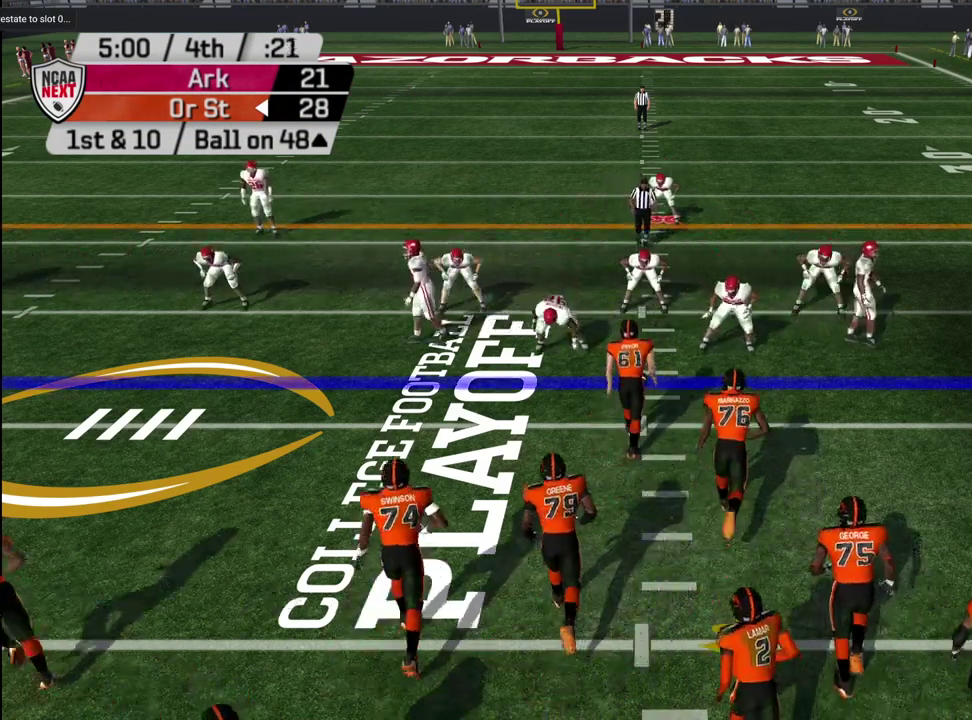
{"dt_ms": 300, "buttons": [], "left_stick": "center", "right_stick": "center", "events": []}
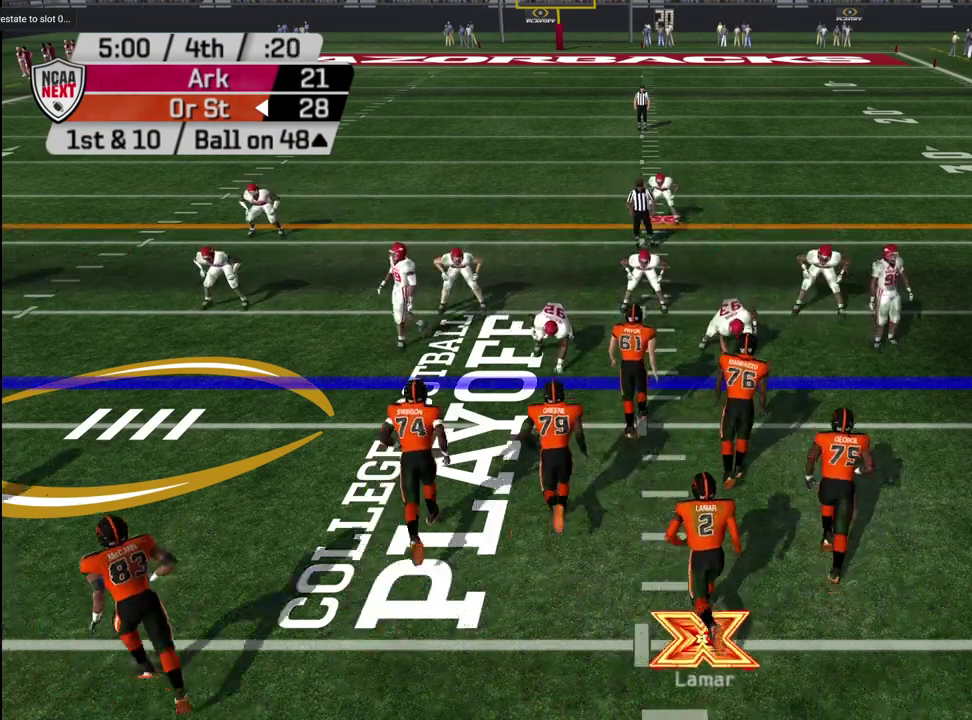
{"dt_ms": 300, "buttons": [], "left_stick": "center", "right_stick": "center", "events": []}
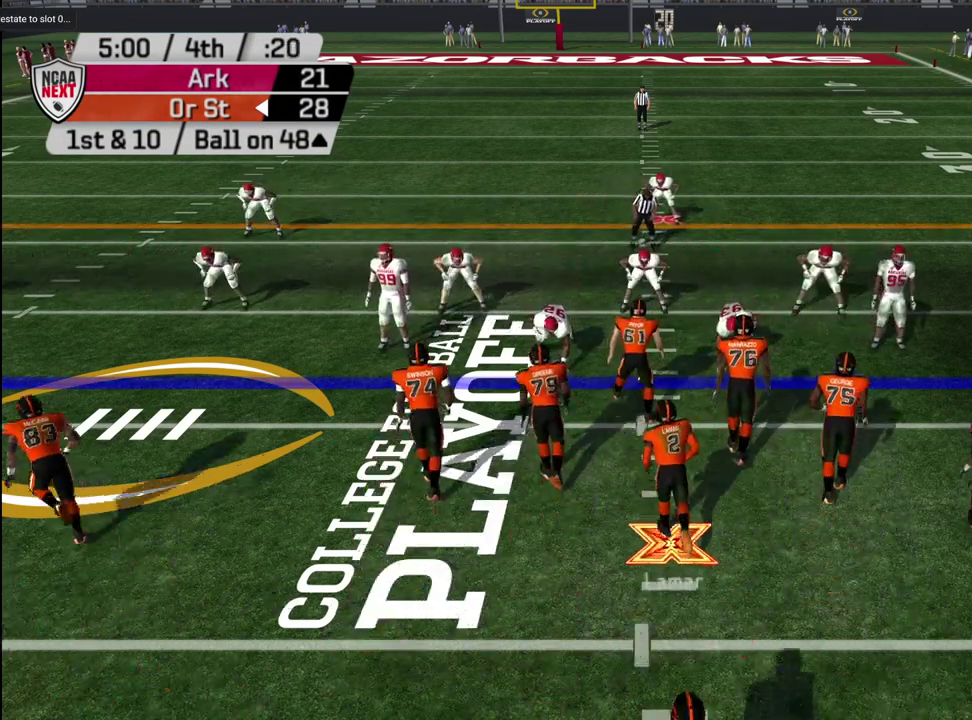
{"dt_ms": 700, "buttons": [], "left_stick": "center", "right_stick": "center", "events": []}
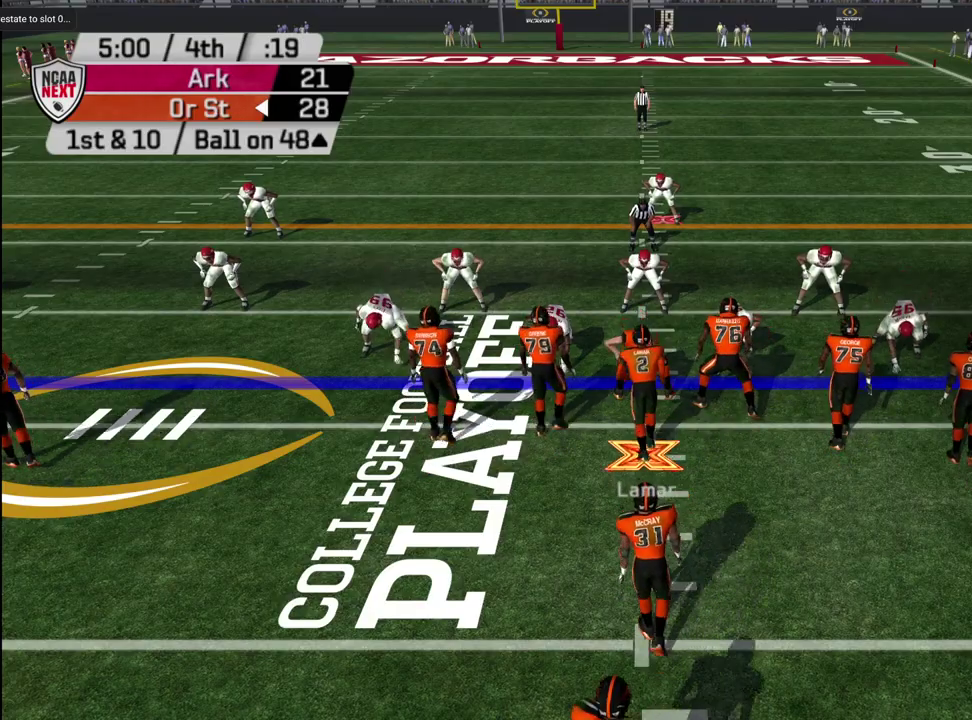
{"dt_ms": 500, "buttons": [], "left_stick": "center", "right_stick": "center", "events": []}
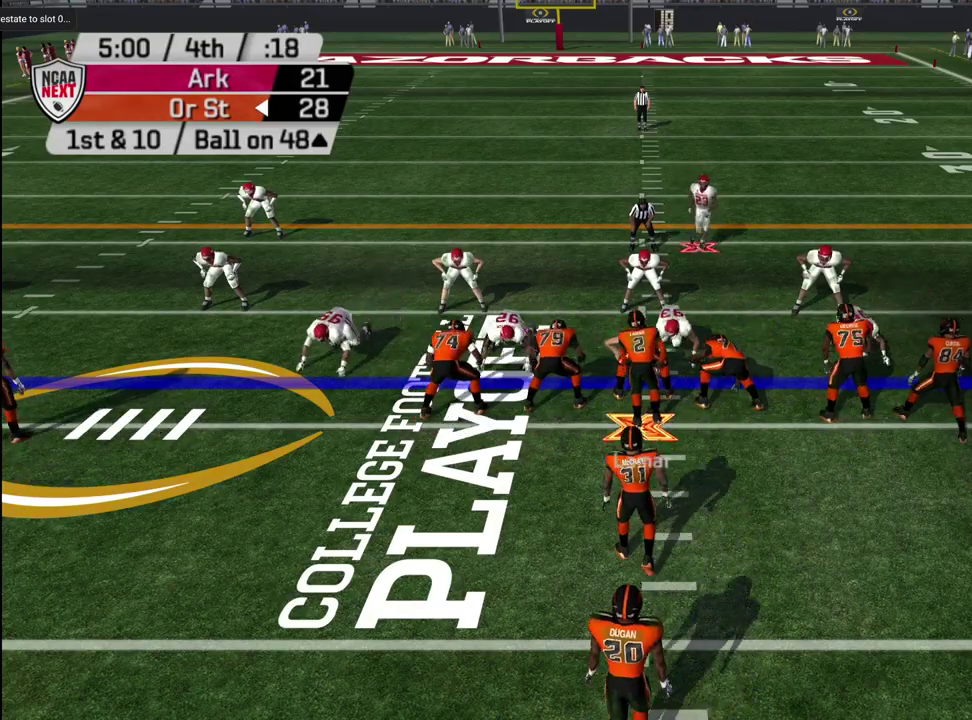
{"dt_ms": 500, "buttons": [], "left_stick": "center", "right_stick": "center", "events": []}
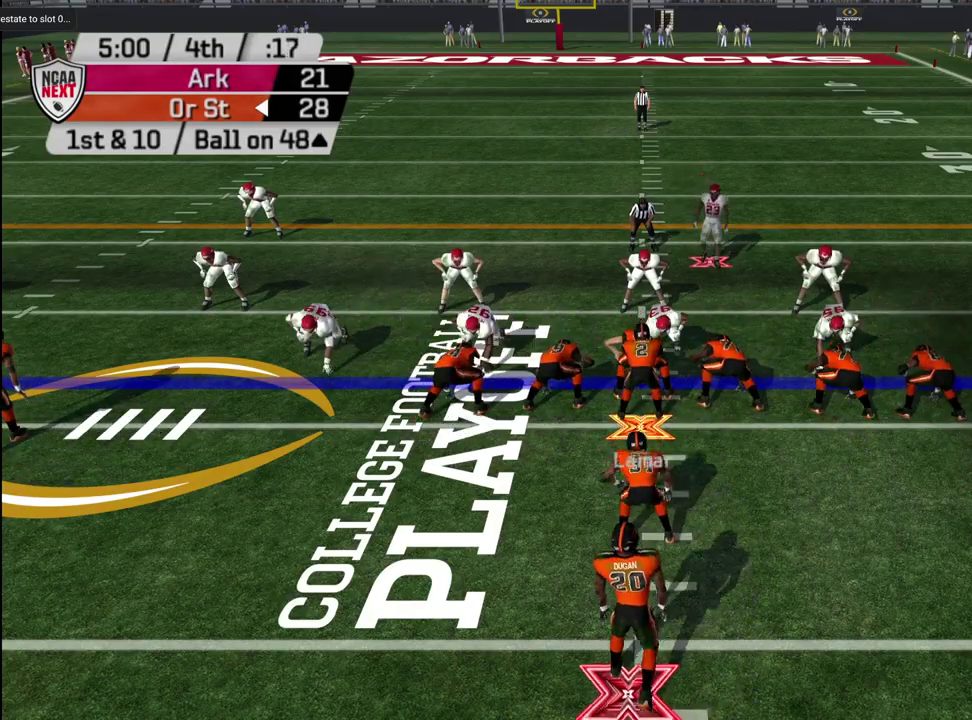
{"dt_ms": 500, "buttons": [], "left_stick": "center", "right_stick": "center", "events": []}
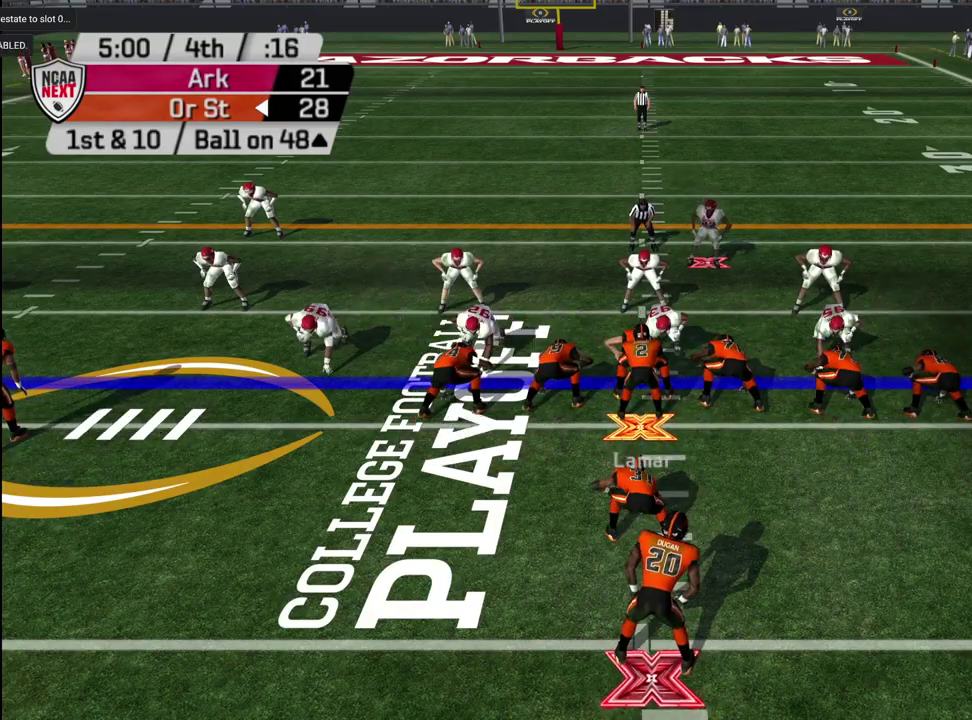
{"dt_ms": 500, "buttons": [], "left_stick": "center", "right_stick": "center", "events": [[350, "CROSS", "down"], [433, "CROSS", "up"]]}
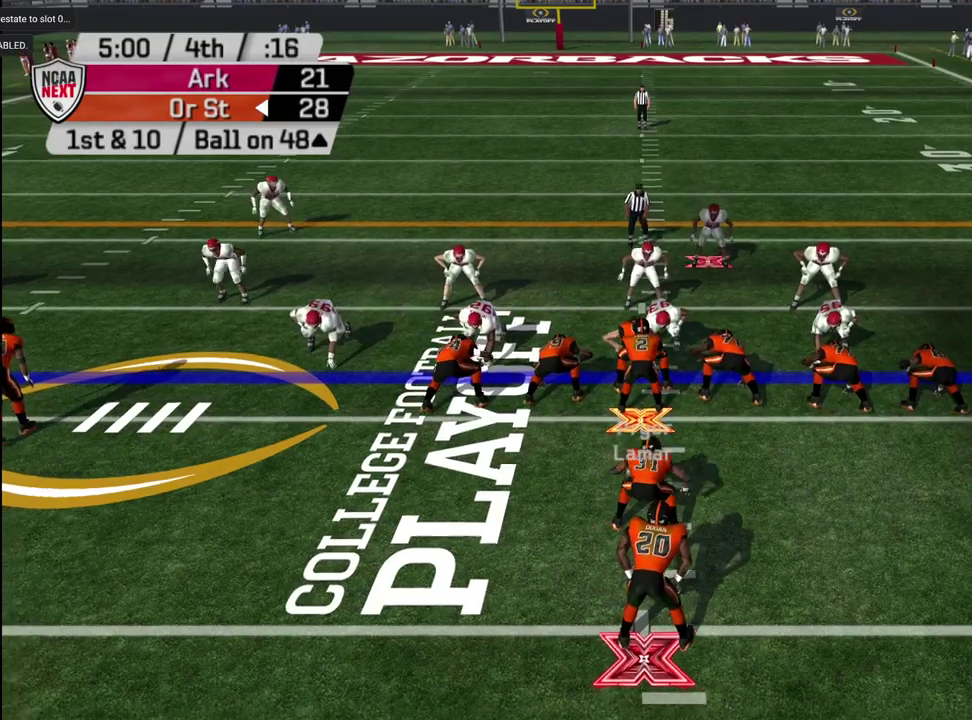
{"dt_ms": 300, "buttons": [], "left_stick": "right", "right_stick": "center", "events": [[200, "left_stick", "right"]]}
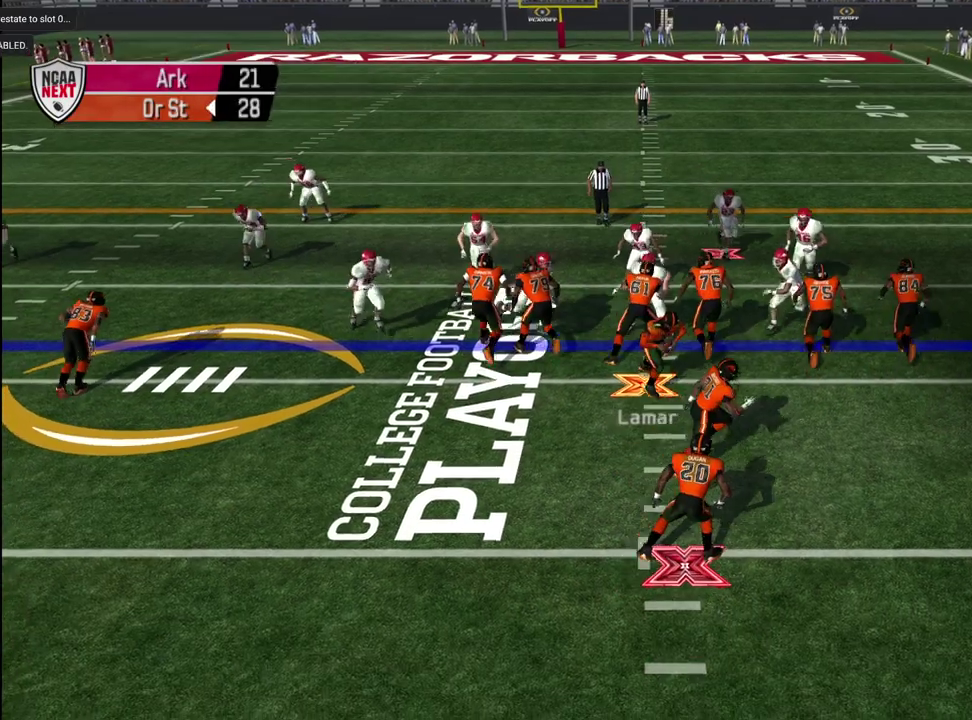
{"dt_ms": 700, "buttons": [], "left_stick": "right", "right_stick": "center", "events": [[450, "left_stick", "up-right"], [583, "left_stick", "right"]]}
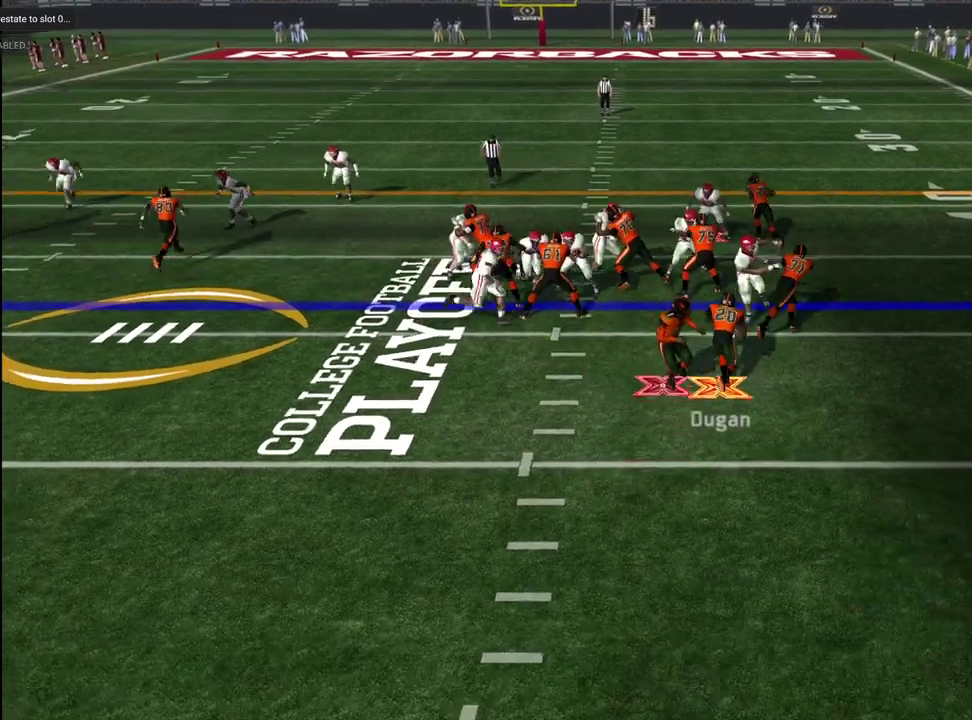
{"dt_ms": 600, "buttons": ["CROSS"], "left_stick": "up-right", "right_stick": "center", "events": [[367, "CROSS", "down"], [400, "left_stick", "up-right"]]}
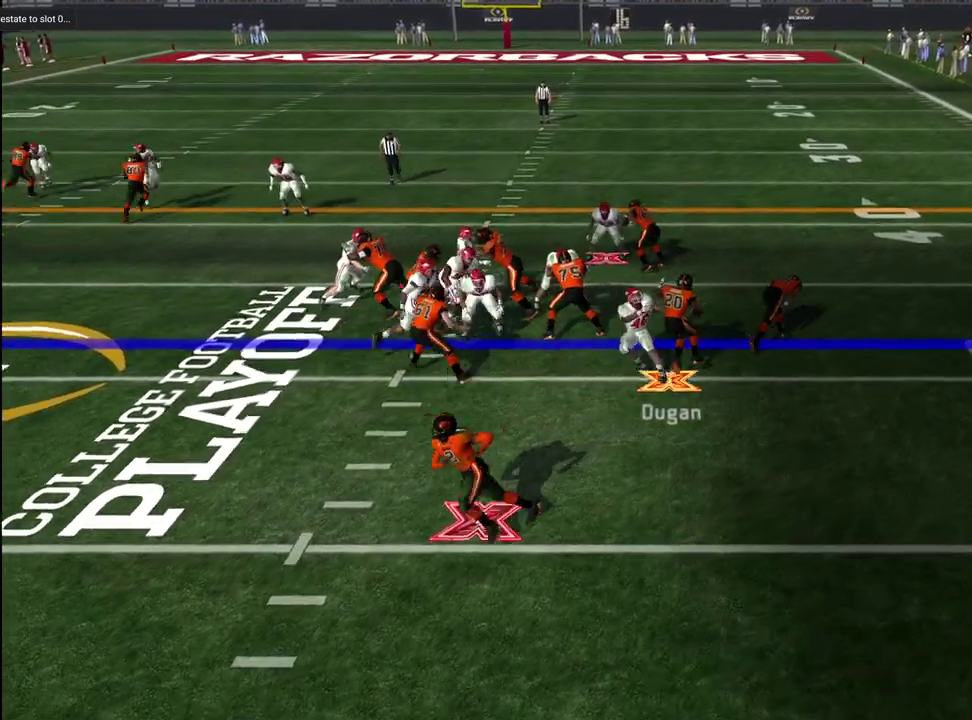
{"dt_ms": 600, "buttons": ["CROSS"], "left_stick": "up", "right_stick": "center", "events": [[17, "CROSS", "up"], [67, "CROSS", "down"], [250, "left_stick", "right"], [317, "left_stick", "up-right"], [517, "left_stick", "up"]]}
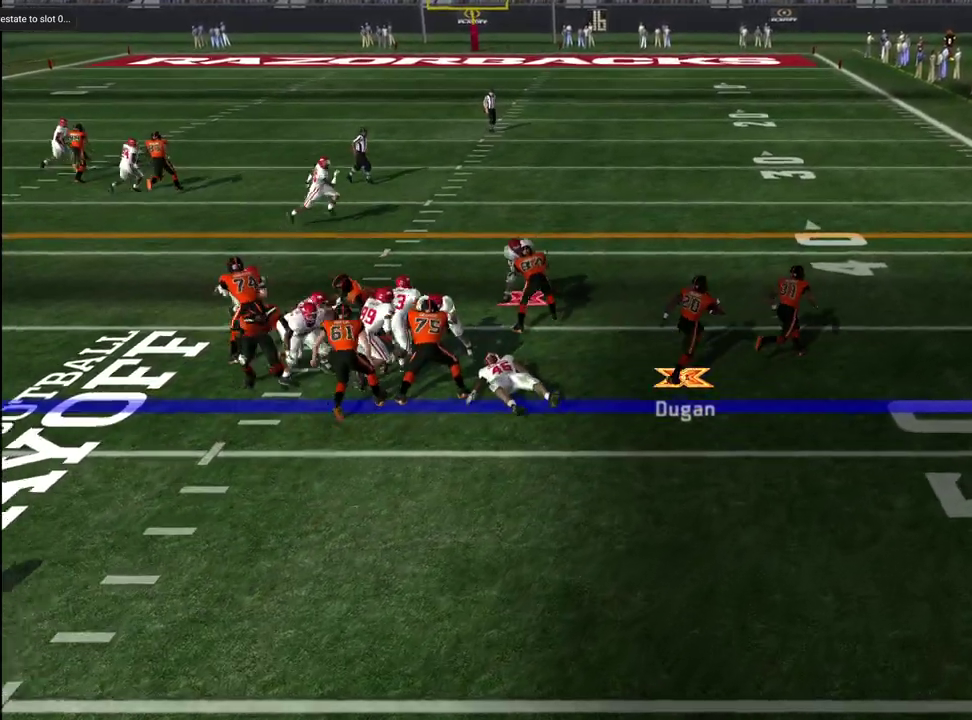
{"dt_ms": 300, "buttons": ["CROSS"], "left_stick": "up-right", "right_stick": "center", "events": [[283, "left_stick", "up-right"]]}
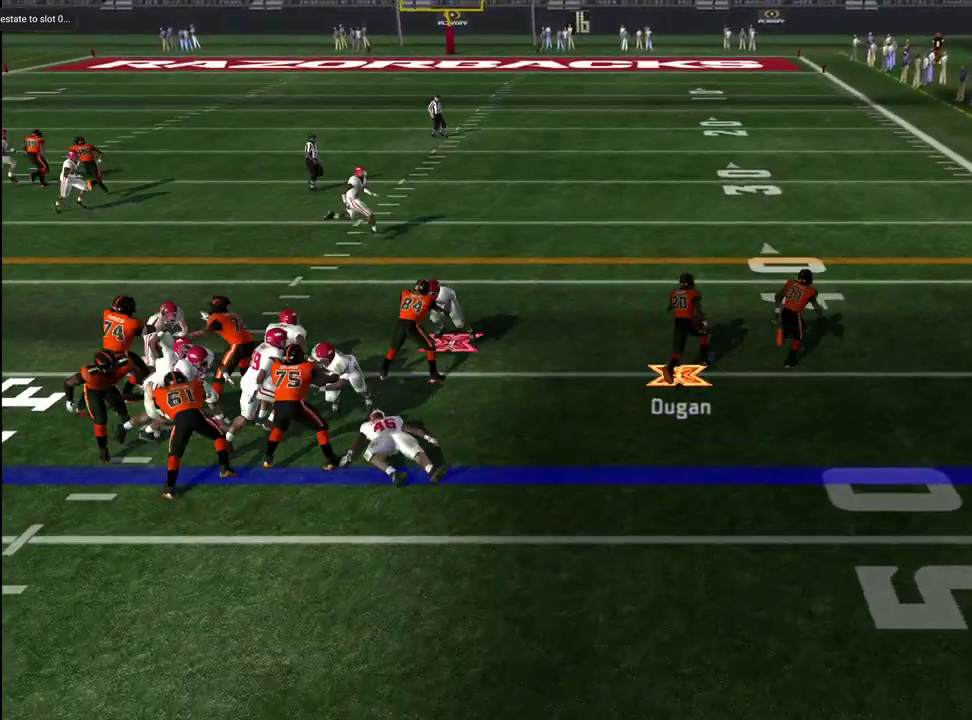
{"dt_ms": 300, "buttons": ["CROSS"], "left_stick": "up-right", "right_stick": "center", "events": []}
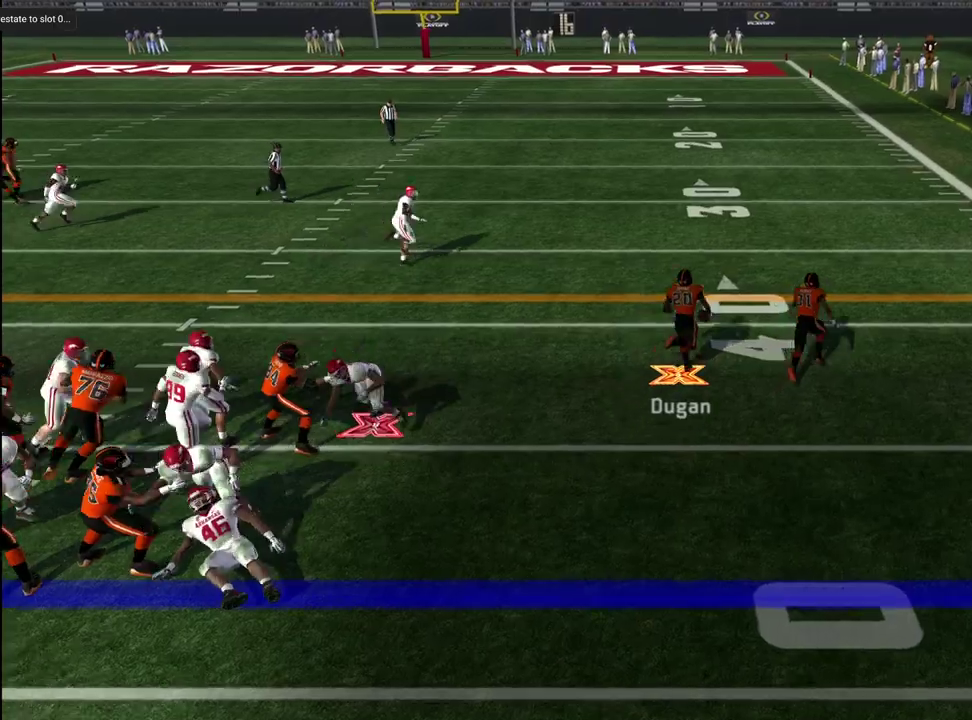
{"dt_ms": 600, "buttons": [], "left_stick": "up-right", "right_stick": "center", "events": [[233, "CROSS", "up"], [250, "left_stick", "down-right"], [300, "left_stick", "down"], [483, "left_stick", "up-right"]]}
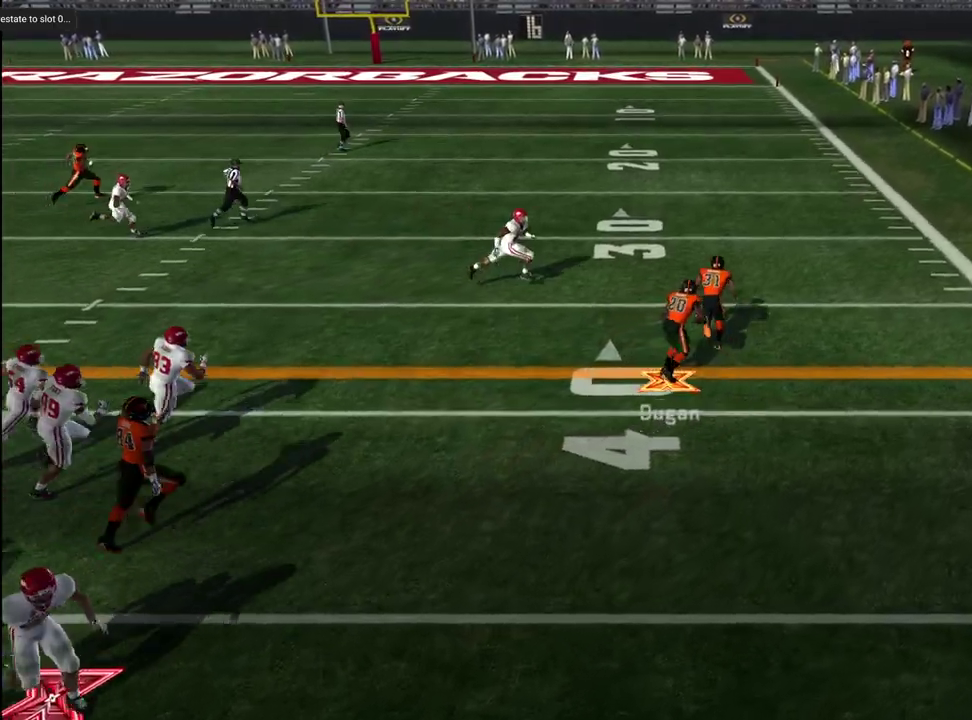
{"dt_ms": 700, "buttons": ["CROSS"], "left_stick": "up", "right_stick": "center"}
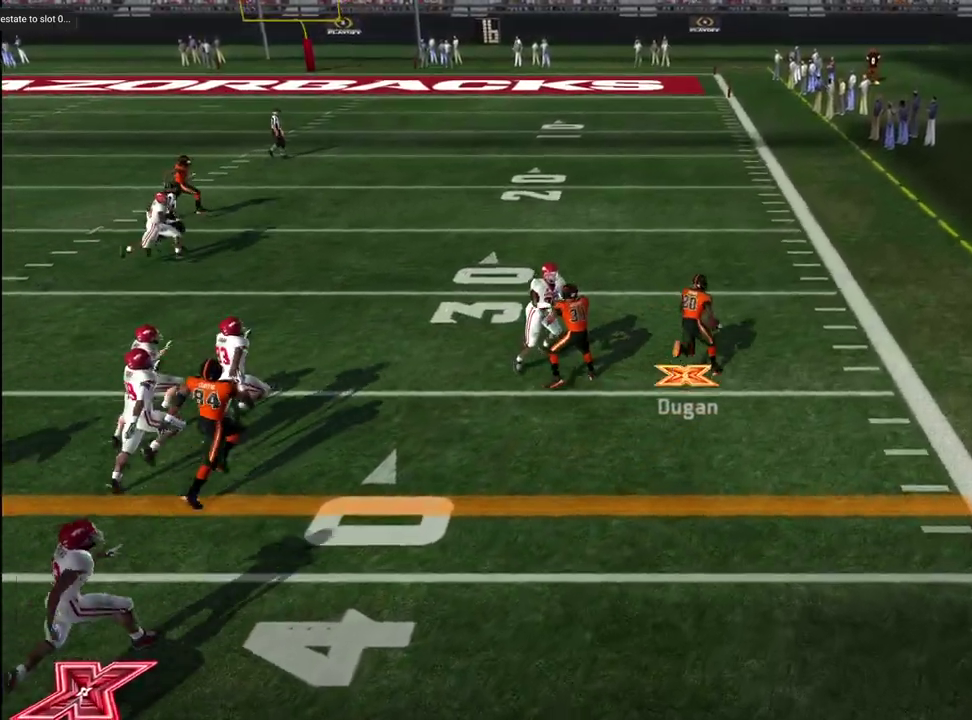
{"dt_ms": 600, "buttons": ["CROSS"], "left_stick": "up", "right_stick": "center", "events": [[117, "left_stick", "up-left"], [367, "left_stick", "up"], [467, "left_stick", "up-left"], [550, "left_stick", "up"]]}
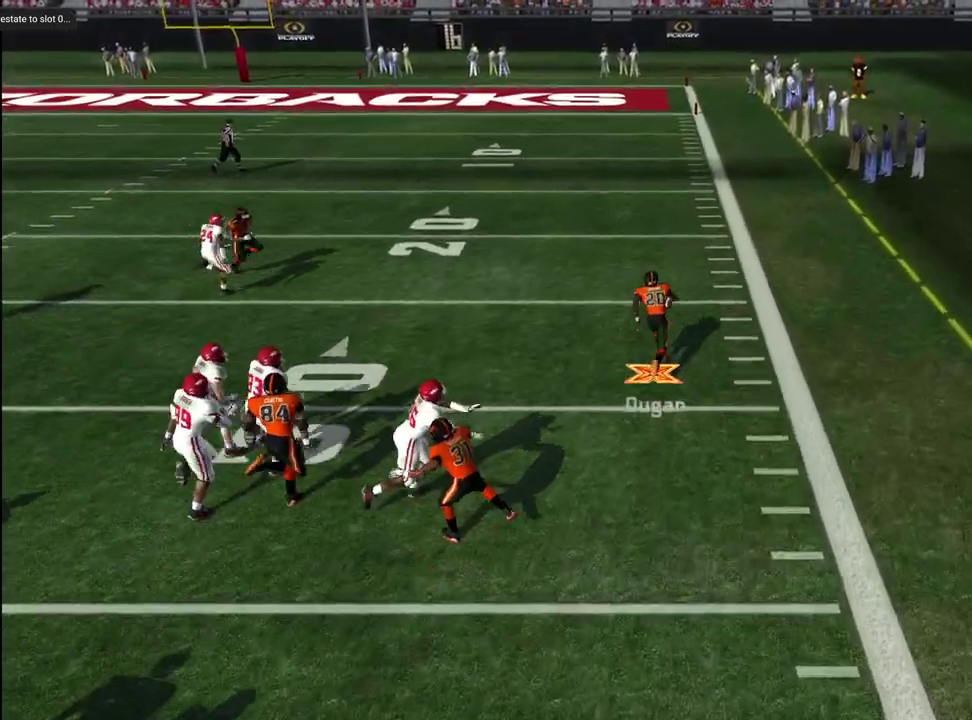
{"dt_ms": 300, "buttons": ["CROSS"], "left_stick": "up", "right_stick": "center", "events": []}
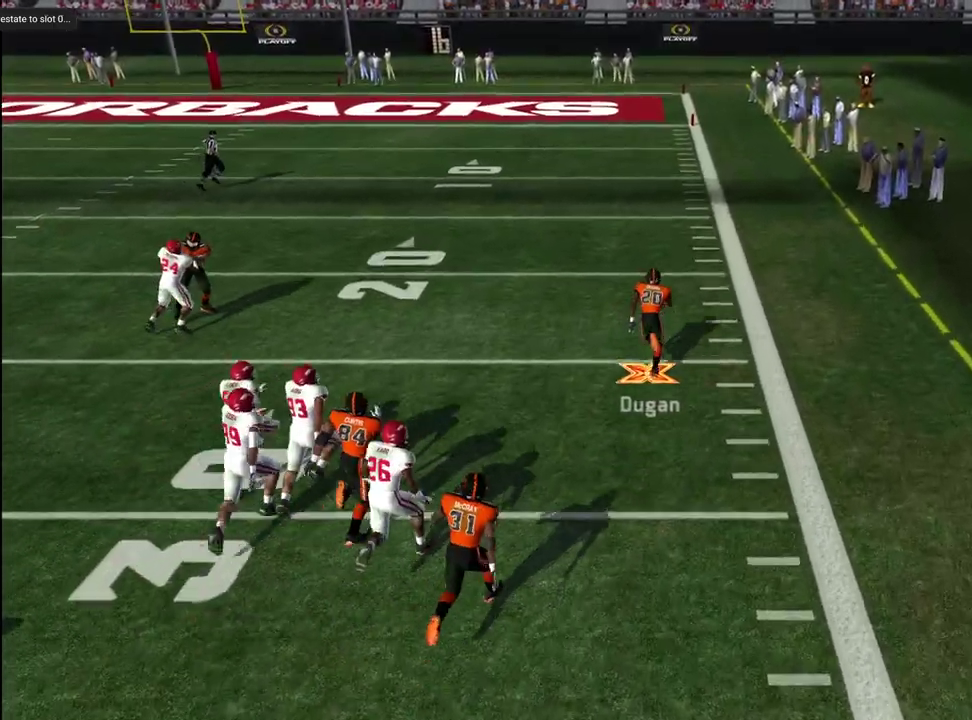
{"dt_ms": 300, "buttons": ["CROSS"], "left_stick": "up", "right_stick": "center", "events": []}
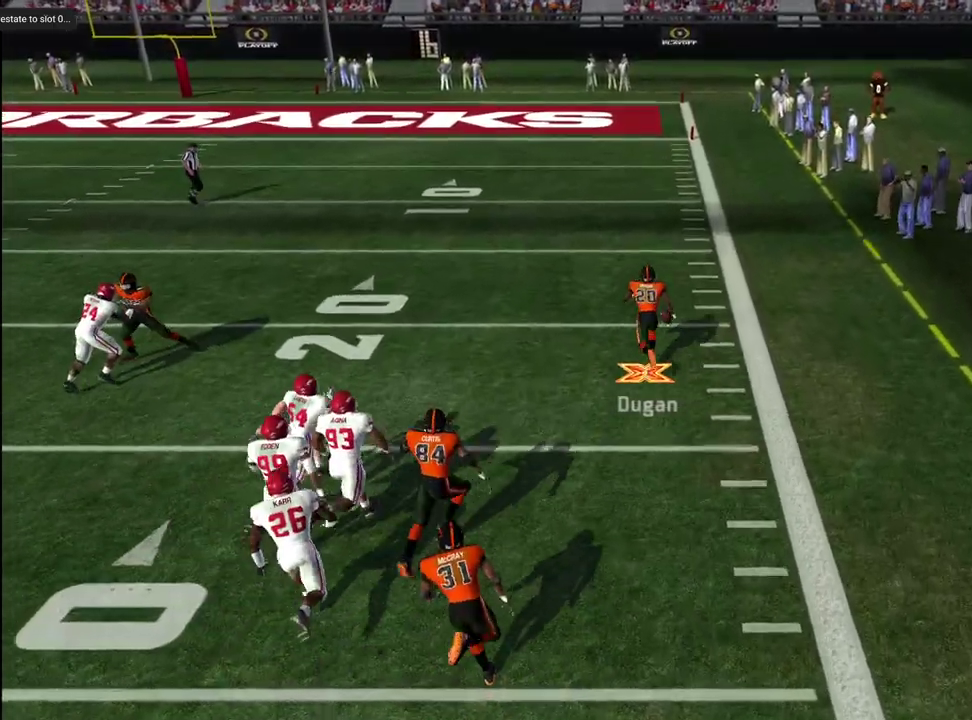
{"dt_ms": 600, "buttons": ["CROSS"], "left_stick": "up", "right_stick": "center", "events": []}
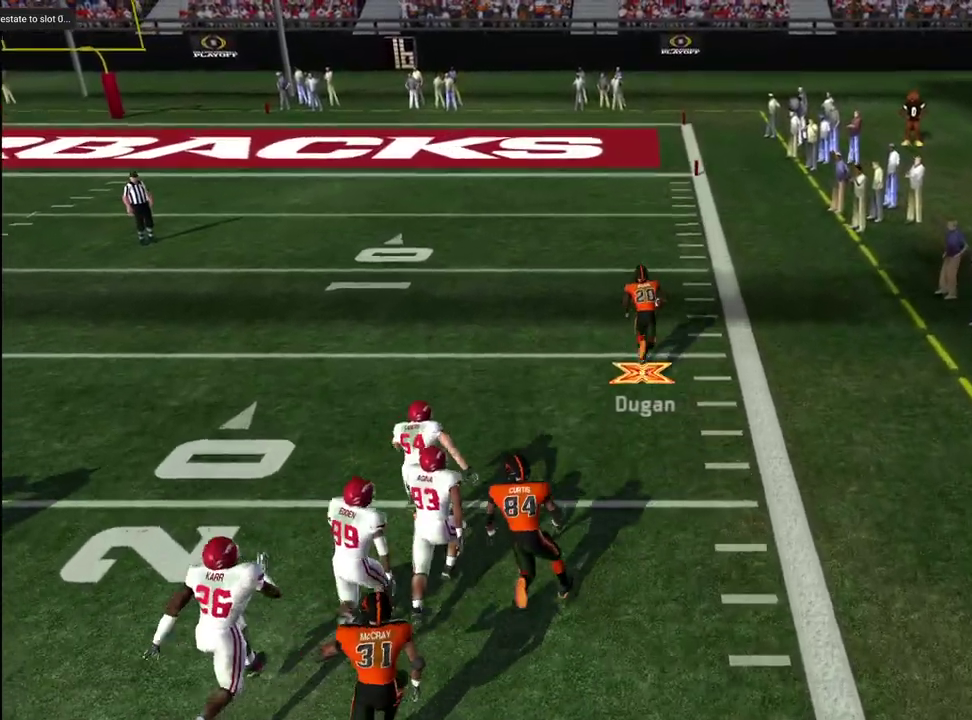
{"dt_ms": 600, "buttons": ["CROSS", "L2"], "left_stick": "up", "right_stick": "down-left", "events": [[350, "L2", "down"], [350, "right_stick", "left"], [467, "right_stick", "down-left"]]}
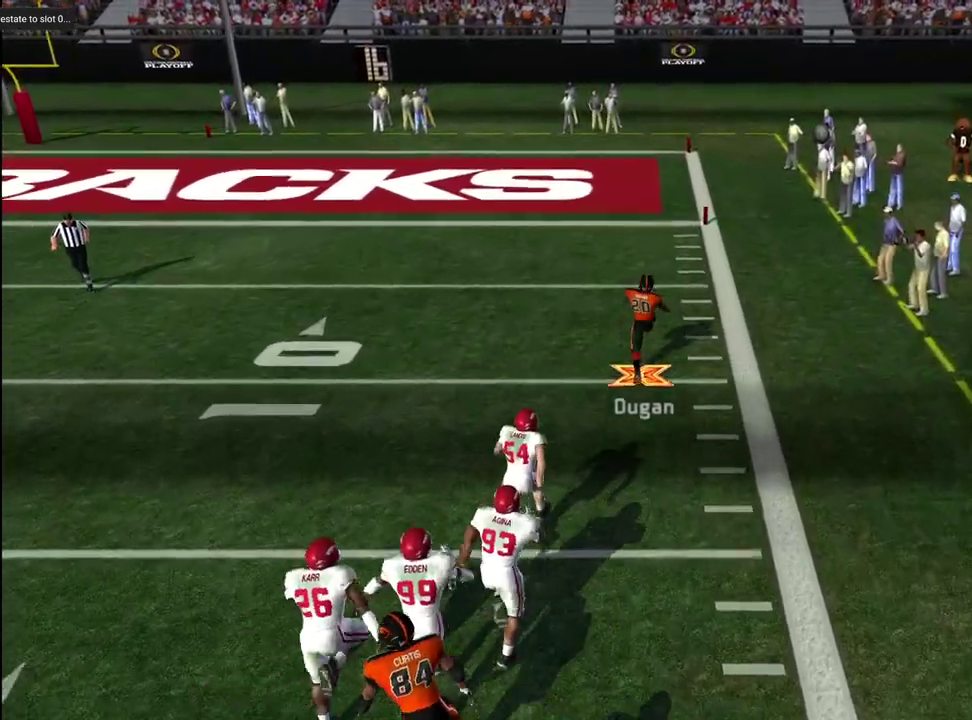
{"dt_ms": 600, "buttons": ["CROSS", "L2"], "left_stick": "up", "right_stick": "down-left", "events": []}
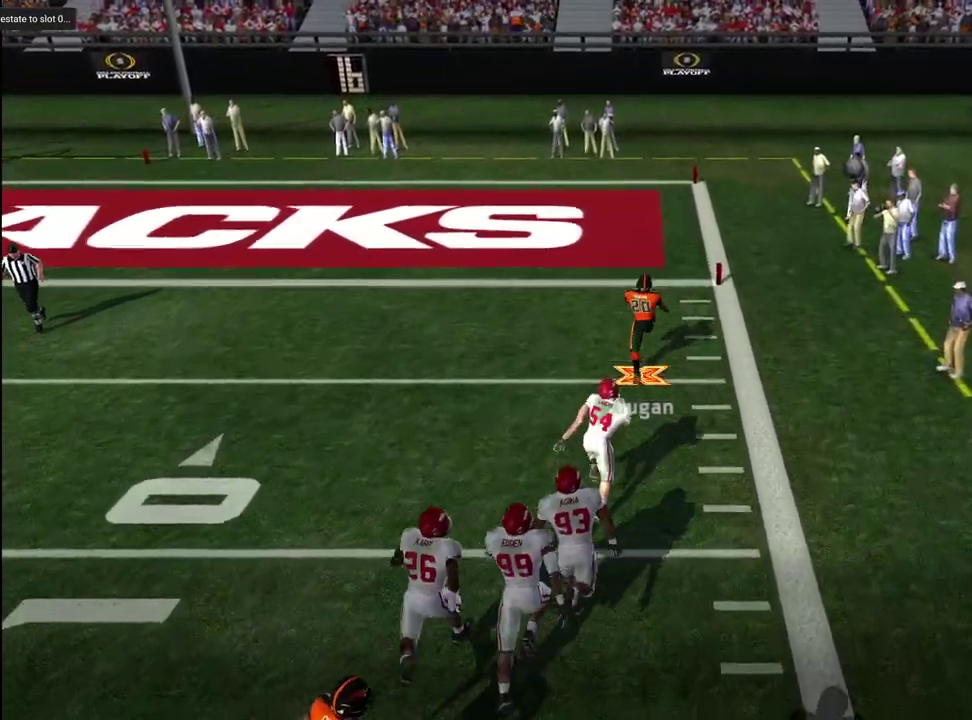
{"dt_ms": 400, "buttons": ["CROSS", "L2"], "left_stick": "up", "right_stick": "down-left", "events": []}
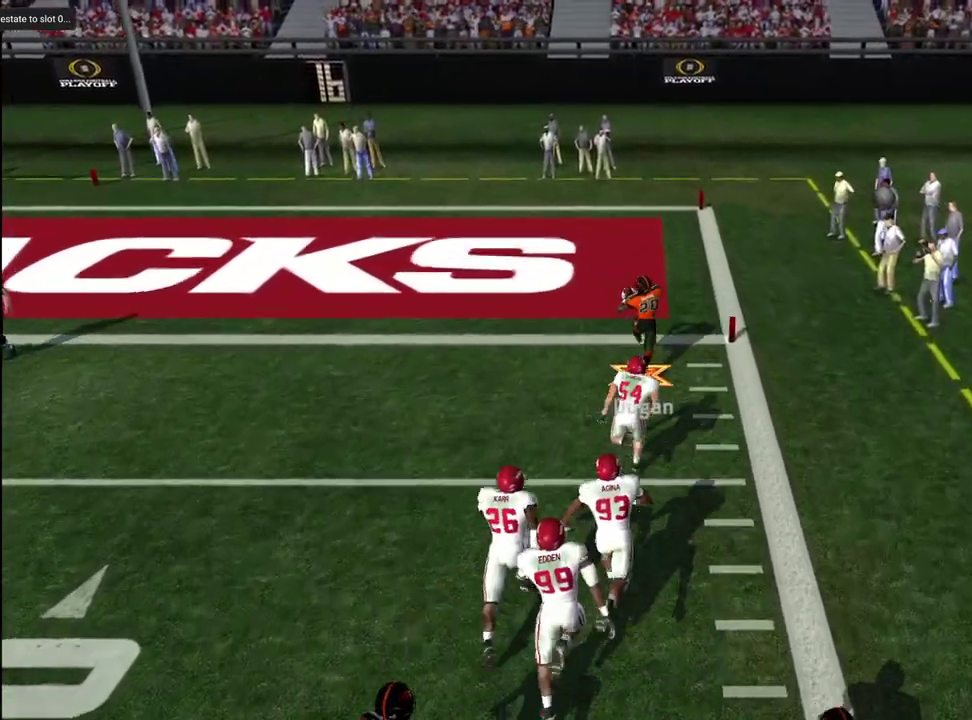
{"dt_ms": 300, "buttons": ["CROSS", "L2"], "left_stick": "up", "right_stick": "left", "events": [[267, "right_stick", "left"]]}
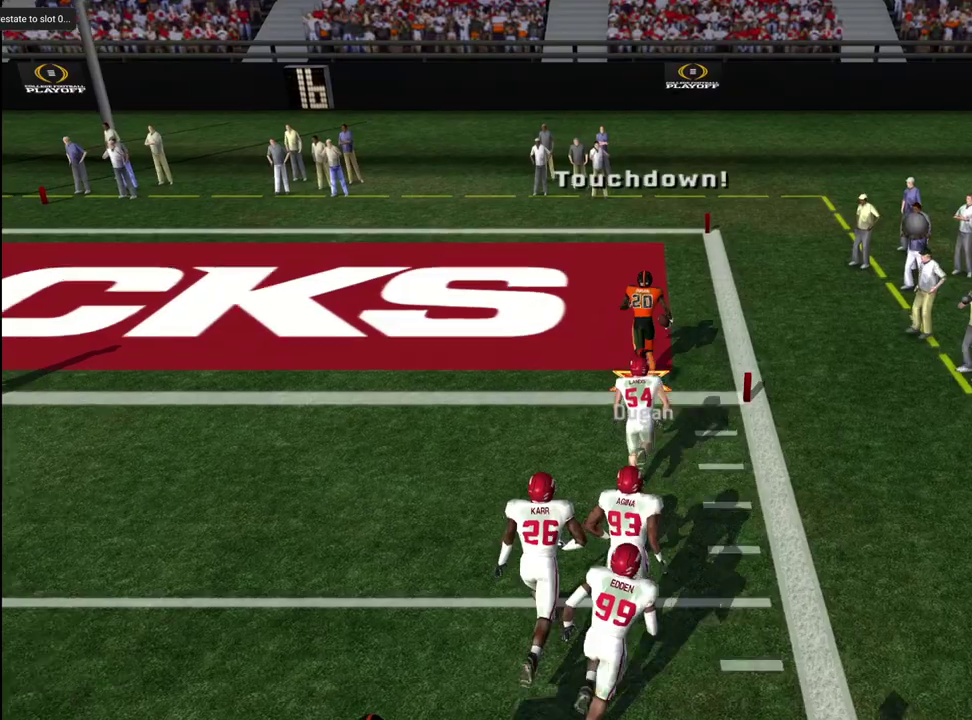
{"dt_ms": 600, "buttons": [], "left_stick": "center", "right_stick": "center", "events": [[17, "L2", "up"], [83, "right_stick", "center"], [133, "CROSS", "up"], [350, "left_stick", "center"]]}